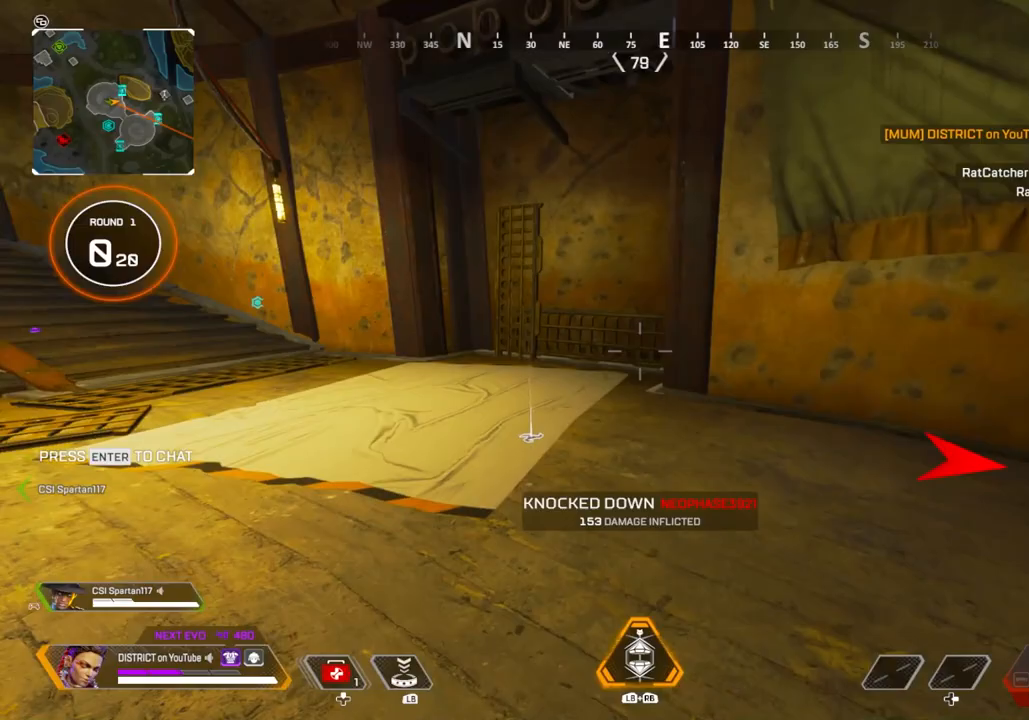
Gameplay with a controller (Xbox layout); each line is a JSON object with the inputs held at the frame after it. "events" lists button and stick changes between this image and that frame as [ms after this image, input, new state], when the widget could be followed in between.
{"buttons": ["Y"], "left_stick": "up", "right_stick": "center", "events": [[50, "right_stick", "center"], [183, "right_stick", "left"], [250, "R3", "down"], [333, "right_stick", "center"], [383, "R3", "up"], [383, "Y", "down"]]}
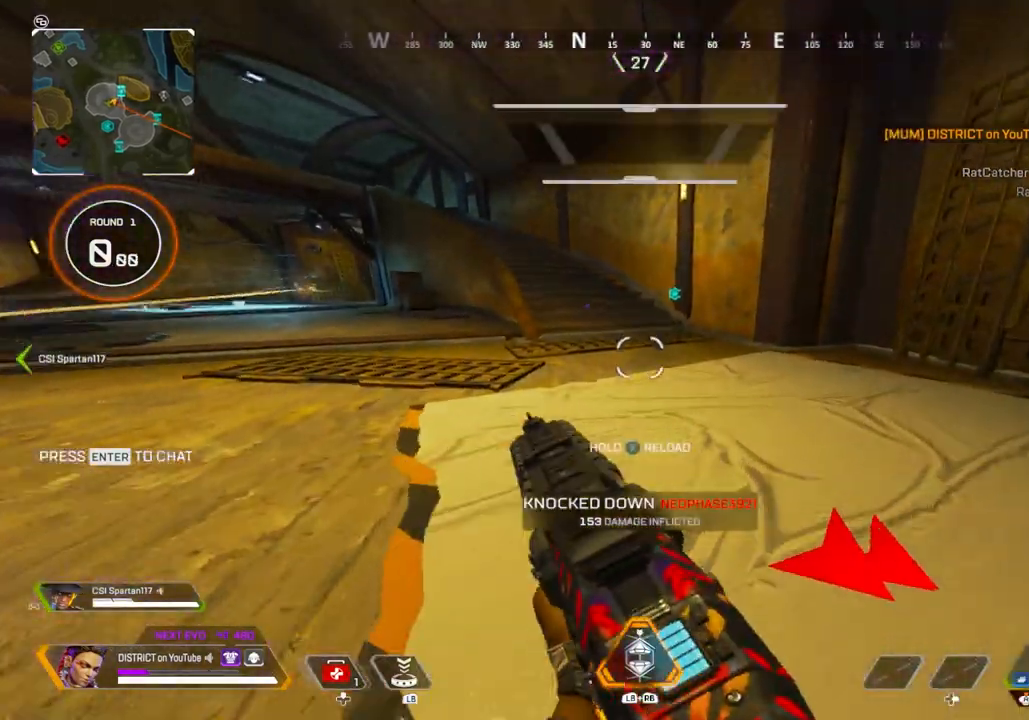
{"buttons": ["R3"], "left_stick": "up", "right_stick": "right", "events": [[167, "right_stick", "right"], [317, "Y", "up"], [483, "R3", "down"]]}
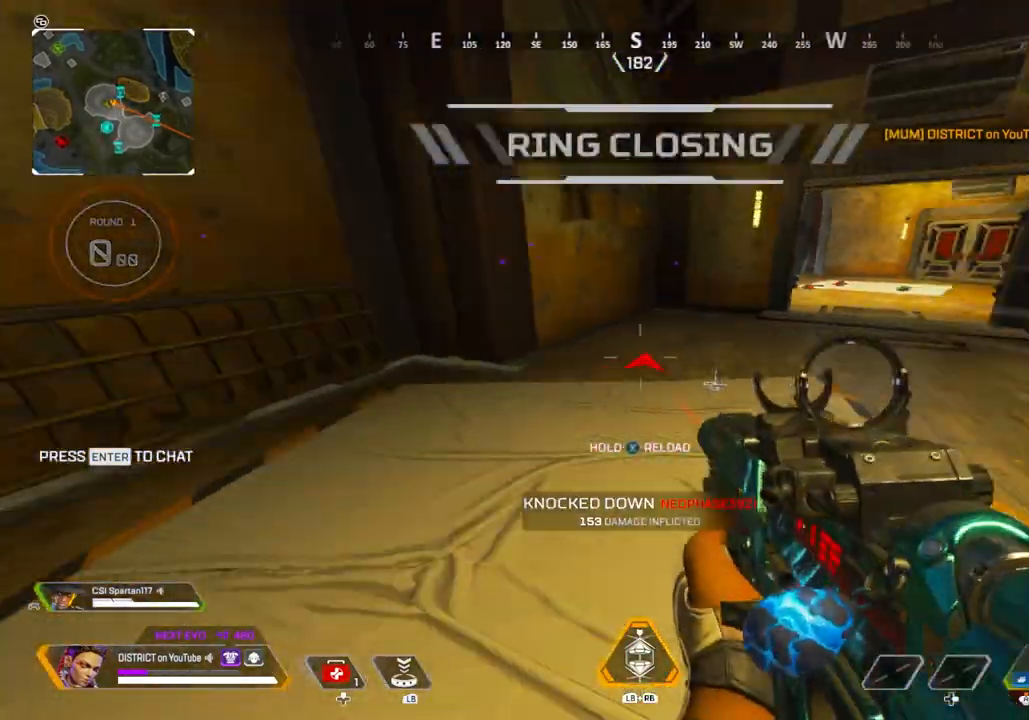
{"buttons": [], "left_stick": "up-right", "right_stick": "center", "events": [[83, "right_stick", "center"], [117, "R3", "up"], [317, "A", "down"], [400, "left_stick", "up-right"], [417, "A", "up"]]}
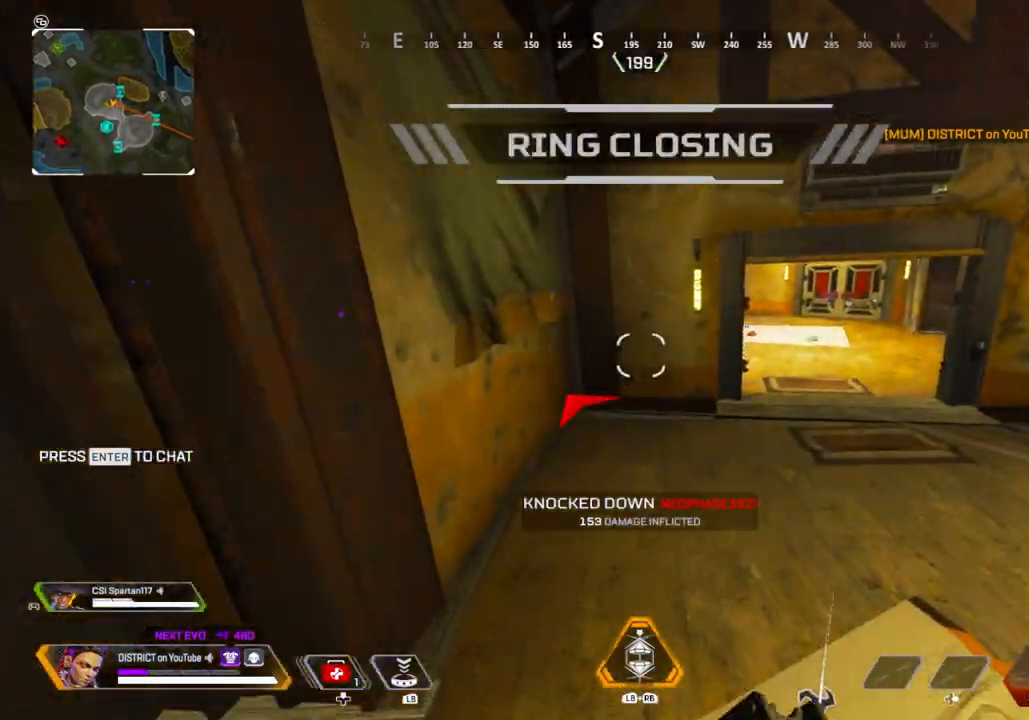
{"buttons": [], "left_stick": "right", "right_stick": "center", "events": [[33, "left_stick", "right"]]}
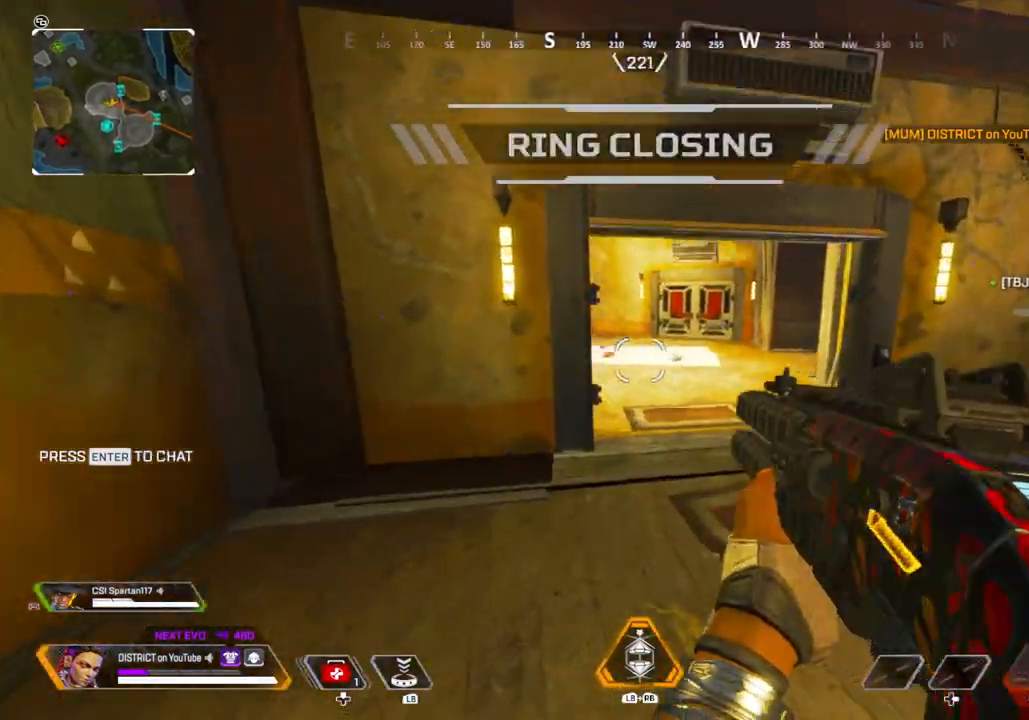
{"buttons": ["L2"], "left_stick": "up-right", "right_stick": "left", "events": [[17, "left_stick", "up-right"], [150, "L2", "down"], [300, "right_stick", "left"]]}
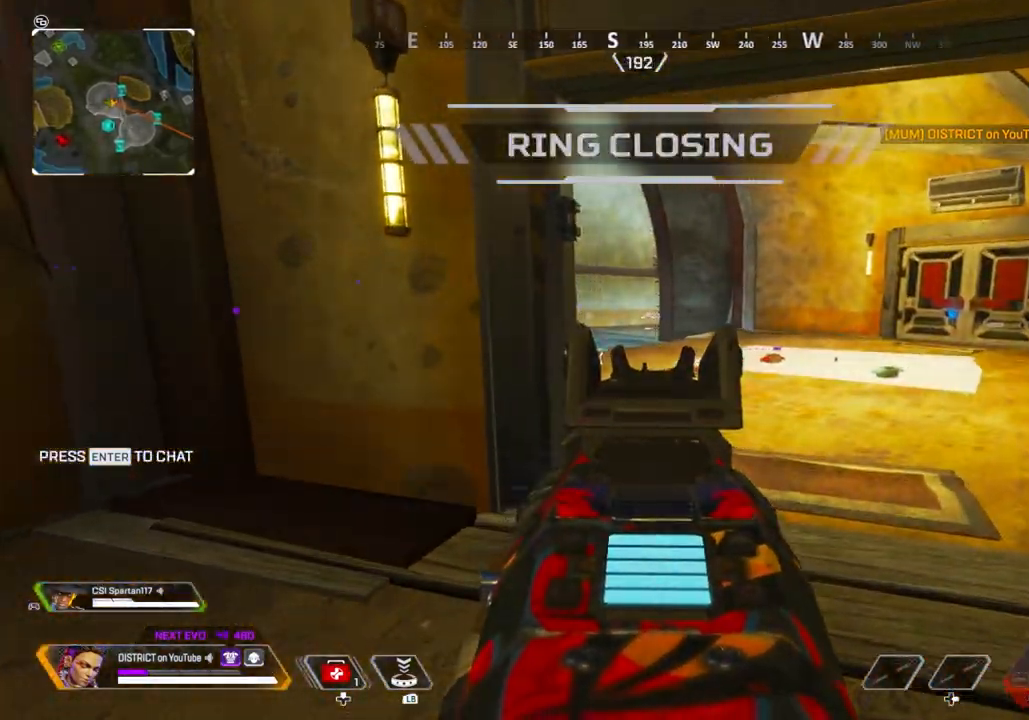
{"buttons": ["L2"], "left_stick": "up-right", "right_stick": "left", "events": []}
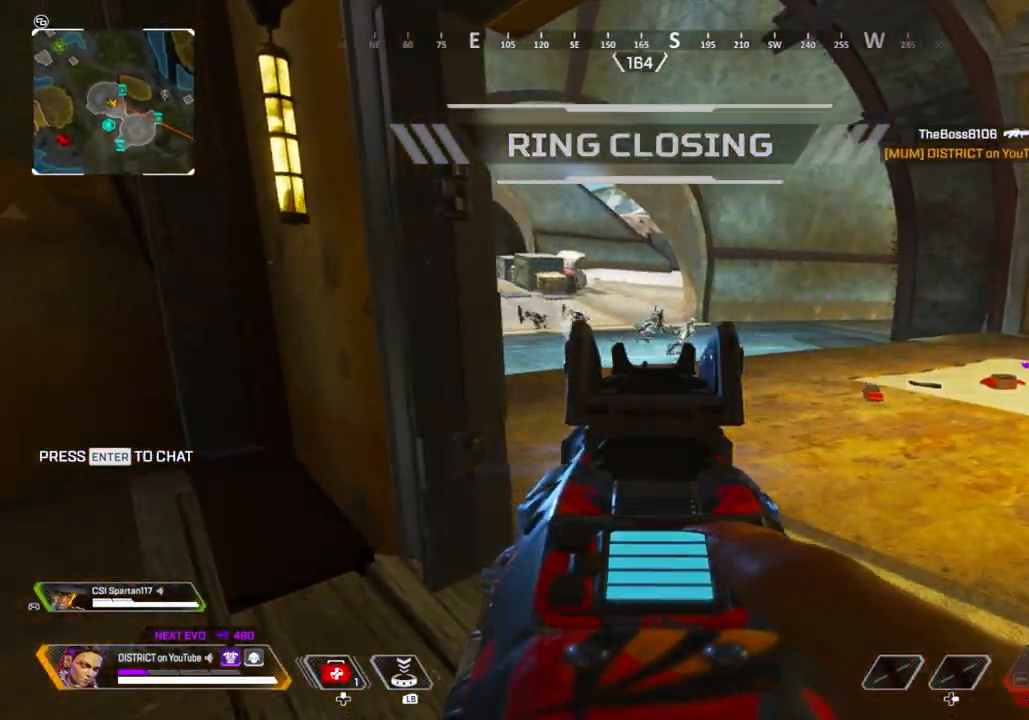
{"buttons": ["L2"], "left_stick": "center", "right_stick": "center", "events": [[33, "right_stick", "center"], [300, "left_stick", "center"]]}
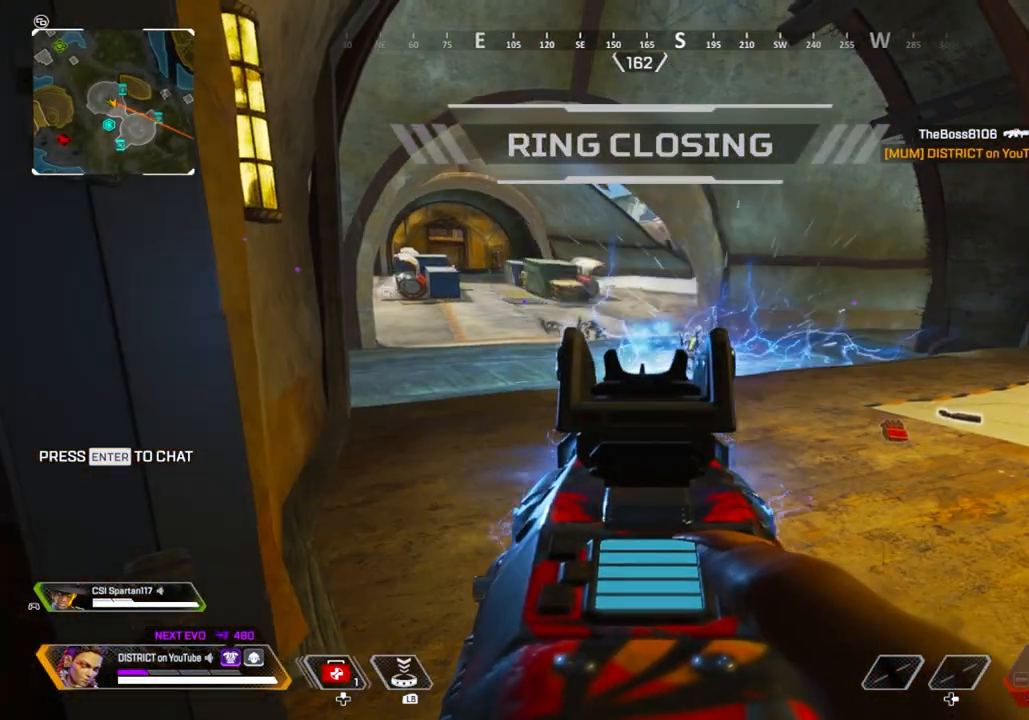
{"buttons": ["L2"], "left_stick": "center", "right_stick": "center", "events": []}
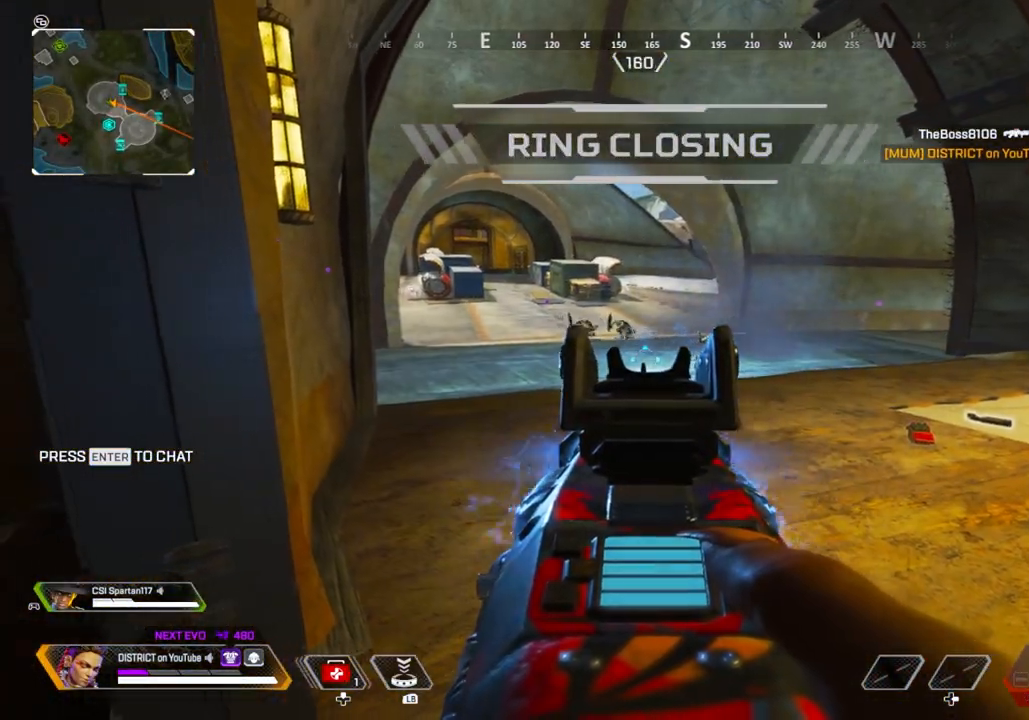
{"buttons": ["L2"], "left_stick": "center", "right_stick": "center", "events": []}
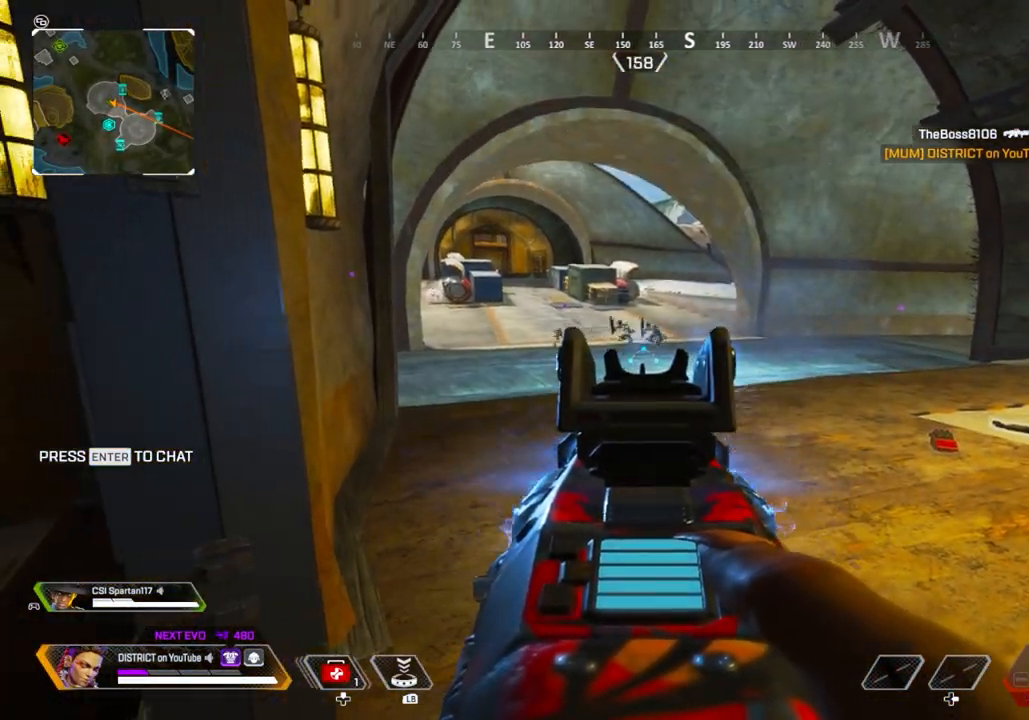
{"buttons": ["L2"], "left_stick": "center", "right_stick": "center", "events": [[367, "right_stick", "left"], [500, "right_stick", "center"]]}
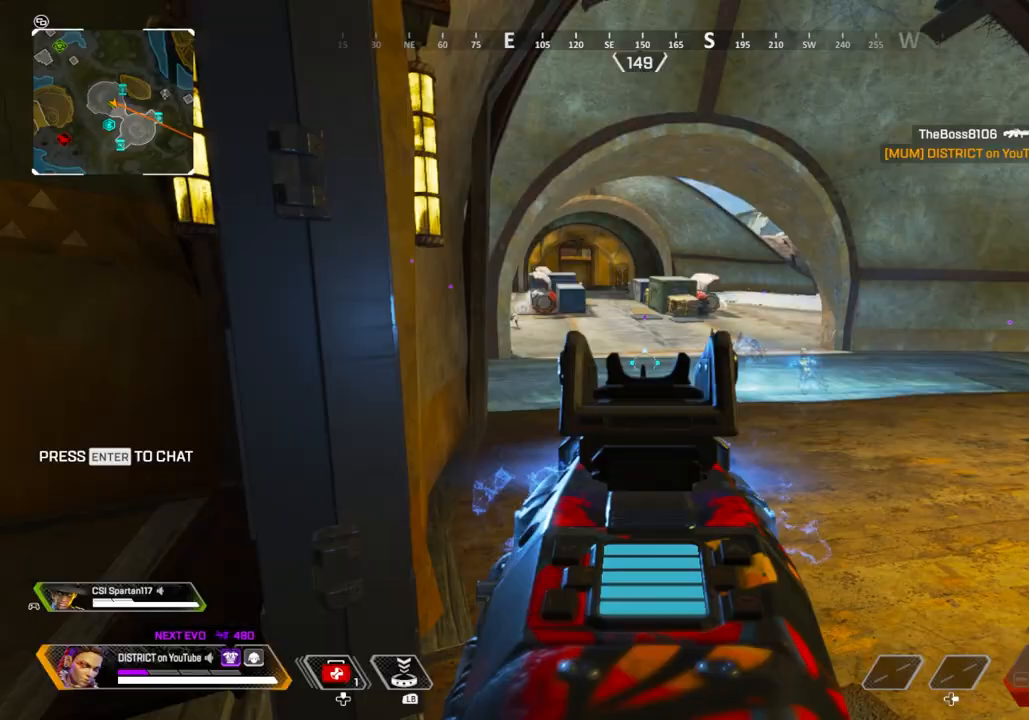
{"buttons": ["Y", "R2"], "left_stick": "left", "right_stick": "center", "events": [[400, "R2", "down"], [400, "left_stick", "left"], [450, "Y", "down"], [483, "L2", "up"]]}
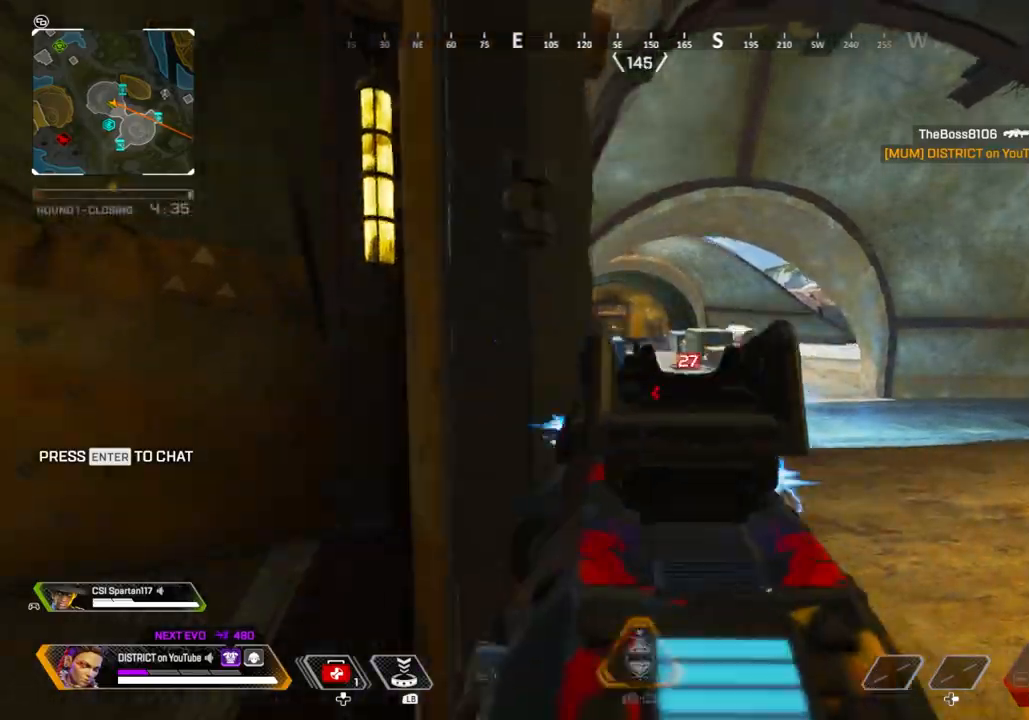
{"buttons": ["Y"], "left_stick": "center", "right_stick": "center", "events": [[17, "R2", "up"], [233, "left_stick", "center"], [317, "DPAD_RIGHT", "down"], [417, "DPAD_RIGHT", "up"]]}
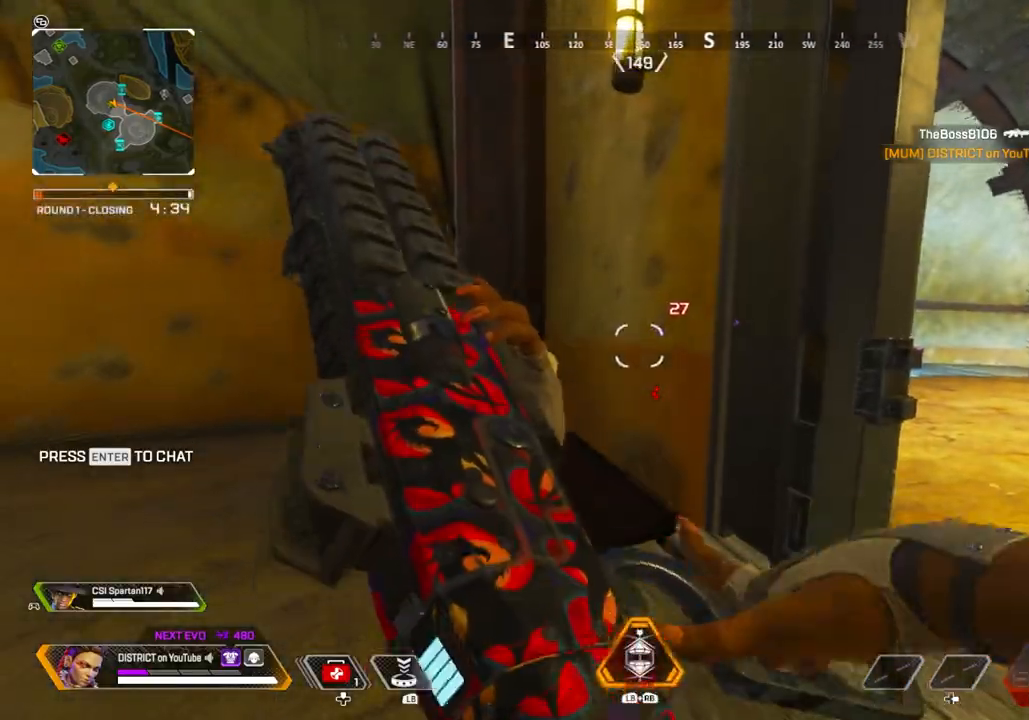
{"buttons": [], "left_stick": "left", "right_stick": "right", "events": [[317, "R3", "down"], [367, "R3", "up"], [367, "left_stick", "up-left"], [383, "Y", "up"], [433, "right_stick", "right"], [483, "left_stick", "left"]]}
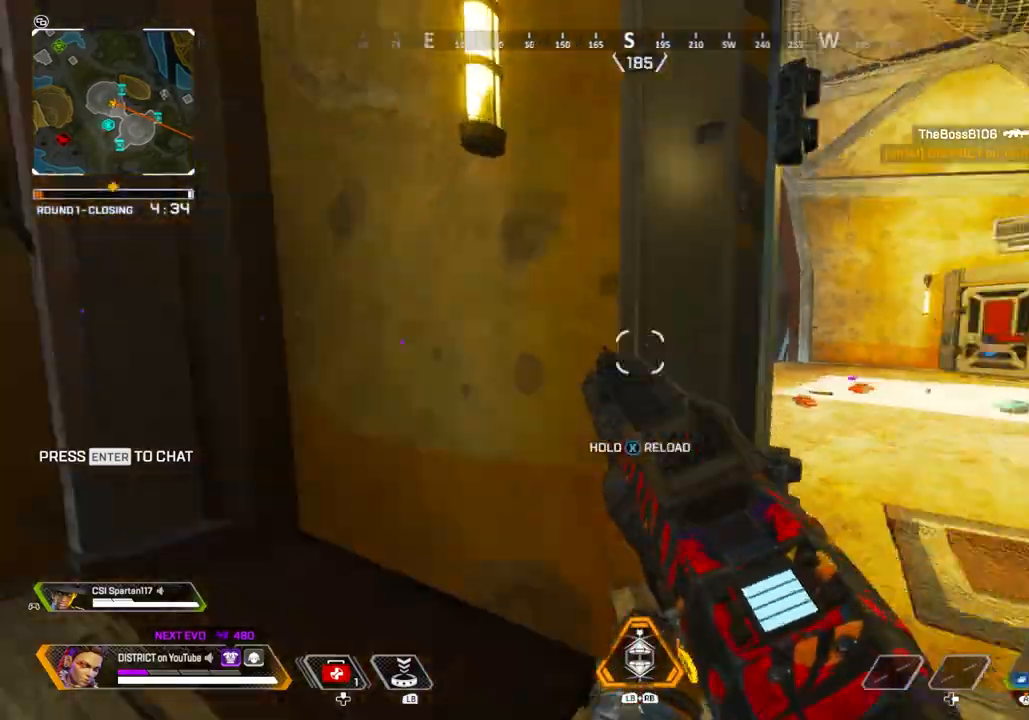
{"buttons": [], "left_stick": "down-left", "right_stick": "center", "events": [[150, "left_stick", "down"], [200, "right_stick", "center"], [217, "L1", "down"], [283, "R1", "down"], [300, "L1", "up"], [383, "R1", "up"], [400, "right_stick", "down-right"], [433, "left_stick", "down-left"], [483, "right_stick", "center"]]}
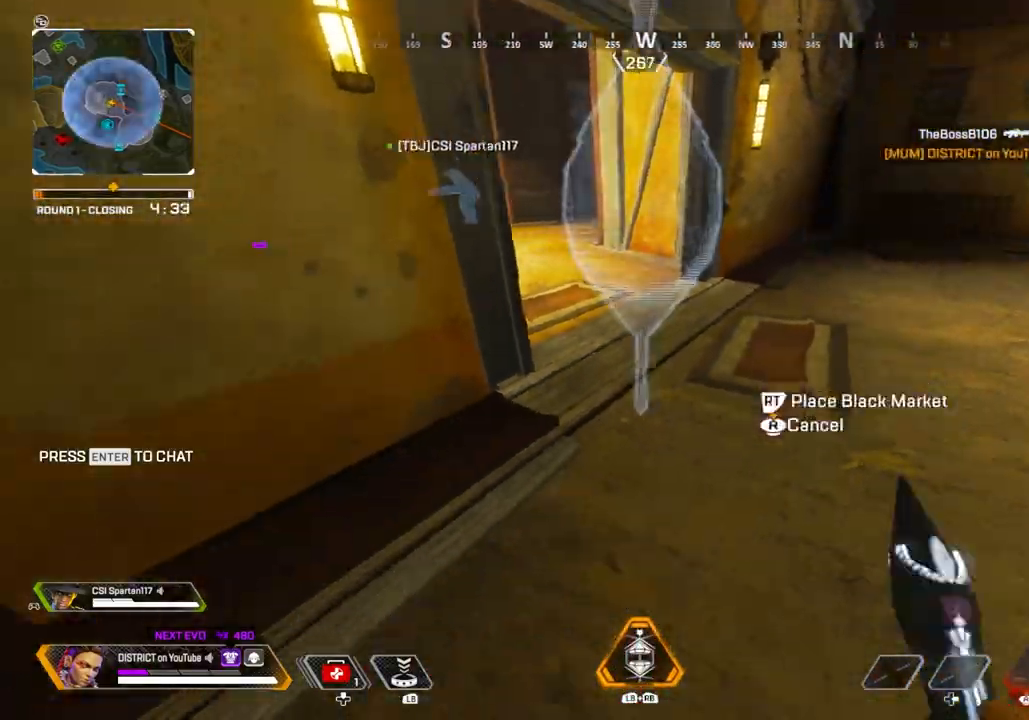
{"buttons": [], "left_stick": "center", "right_stick": "center", "events": [[117, "right_stick", "right"], [267, "R2", "down"], [350, "right_stick", "center"], [367, "R2", "up"], [400, "left_stick", "center"]]}
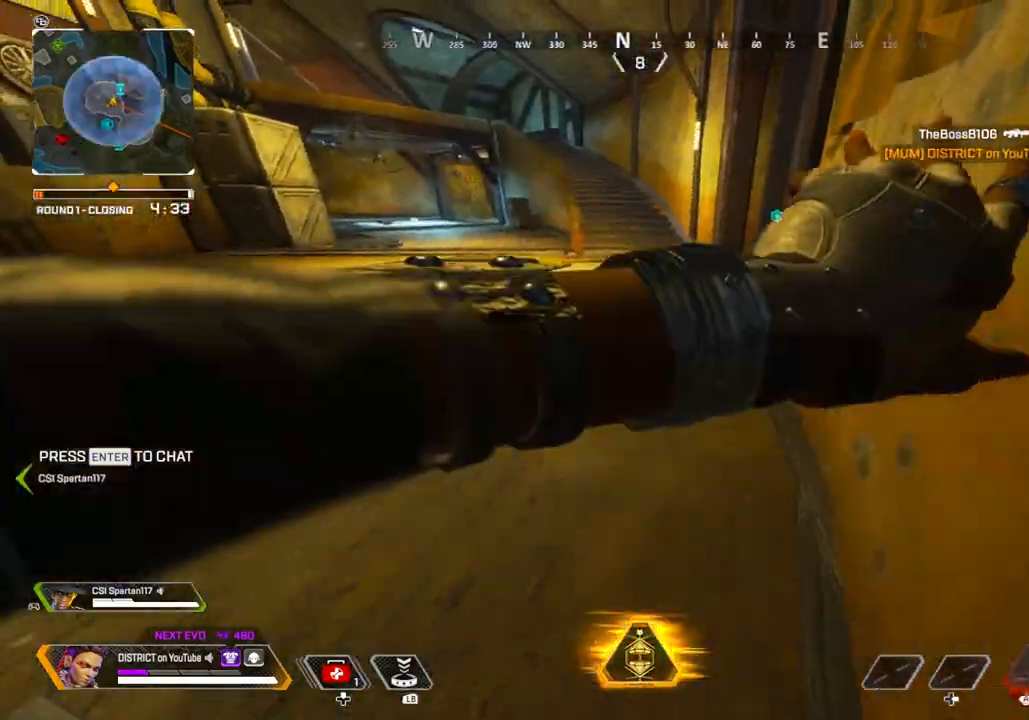
{"buttons": [], "left_stick": "center", "right_stick": "center", "events": [[233, "DPAD_UP", "down"], [367, "right_stick", "right"], [467, "DPAD_UP", "up"], [500, "right_stick", "center"]]}
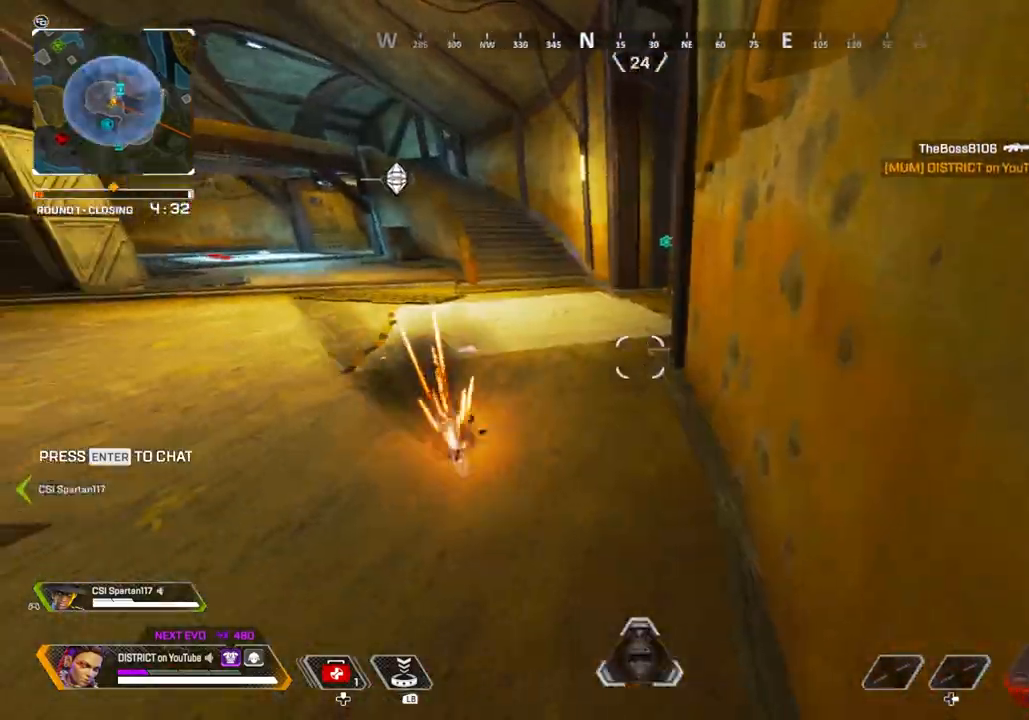
{"buttons": ["A"], "left_stick": "center", "right_stick": "center", "events": [[67, "DPAD_UP", "down"], [117, "DPAD_UP", "up"], [117, "right_stick", "left"], [350, "right_stick", "center"], [367, "A", "down"]]}
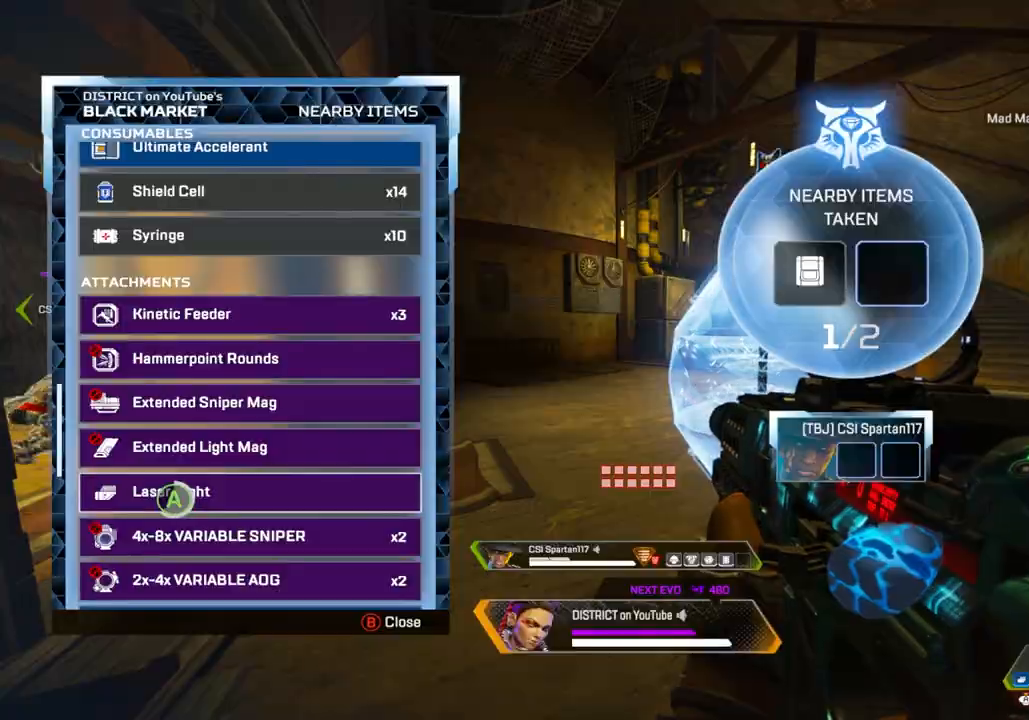
{"buttons": ["X"], "left_stick": "up", "right_stick": "left", "events": [[167, "B", "down"], [217, "left_stick", "up-left"], [300, "A", "up"], [300, "B", "up"], [383, "left_stick", "up"], [383, "right_stick", "left"], [417, "X", "down"]]}
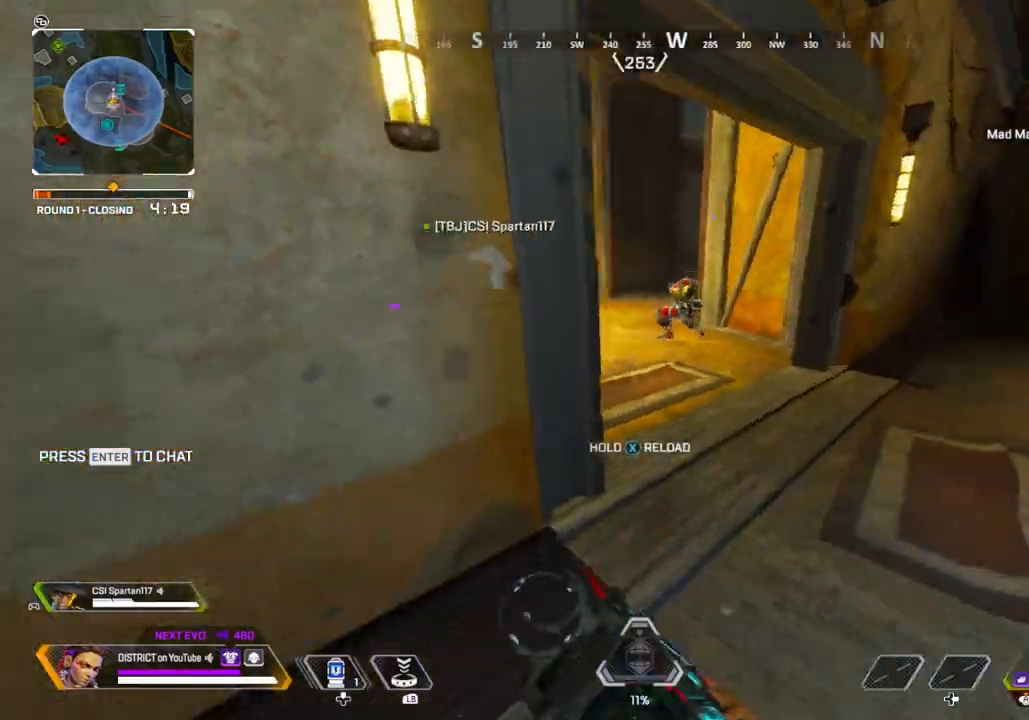
{"buttons": [], "left_stick": "up-right", "right_stick": "left", "events": [[17, "right_stick", "center"], [133, "left_stick", "up-right"], [267, "X", "up"], [300, "right_stick", "left"]]}
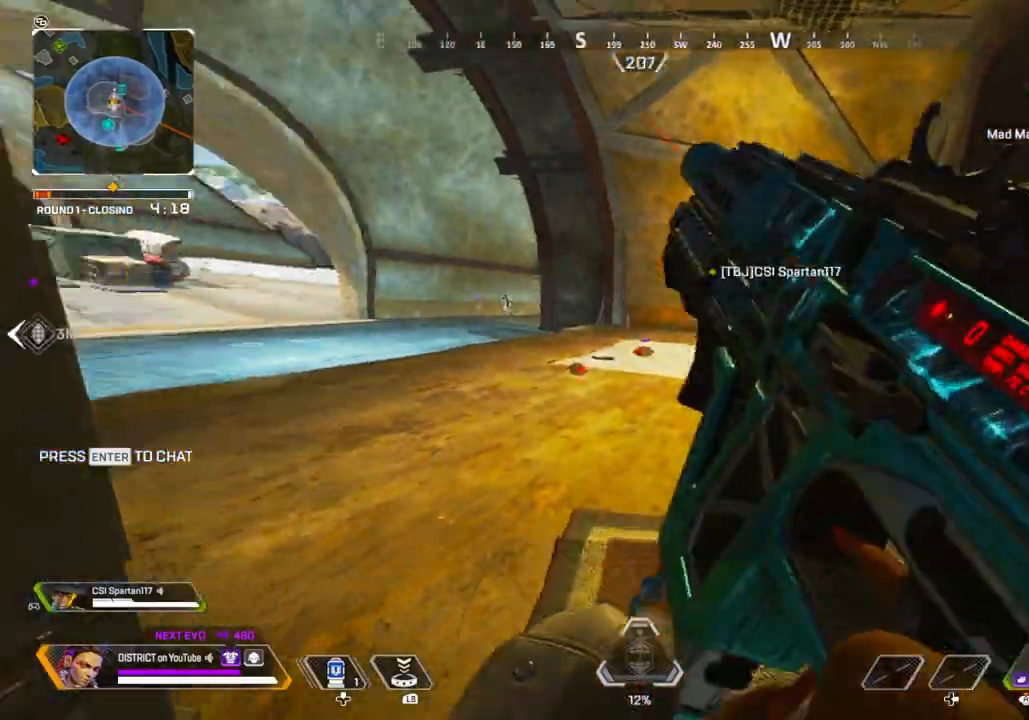
{"buttons": [], "left_stick": "up", "right_stick": "center", "events": [[133, "left_stick", "up"], [133, "right_stick", "center"], [383, "right_stick", "left"], [483, "right_stick", "center"]]}
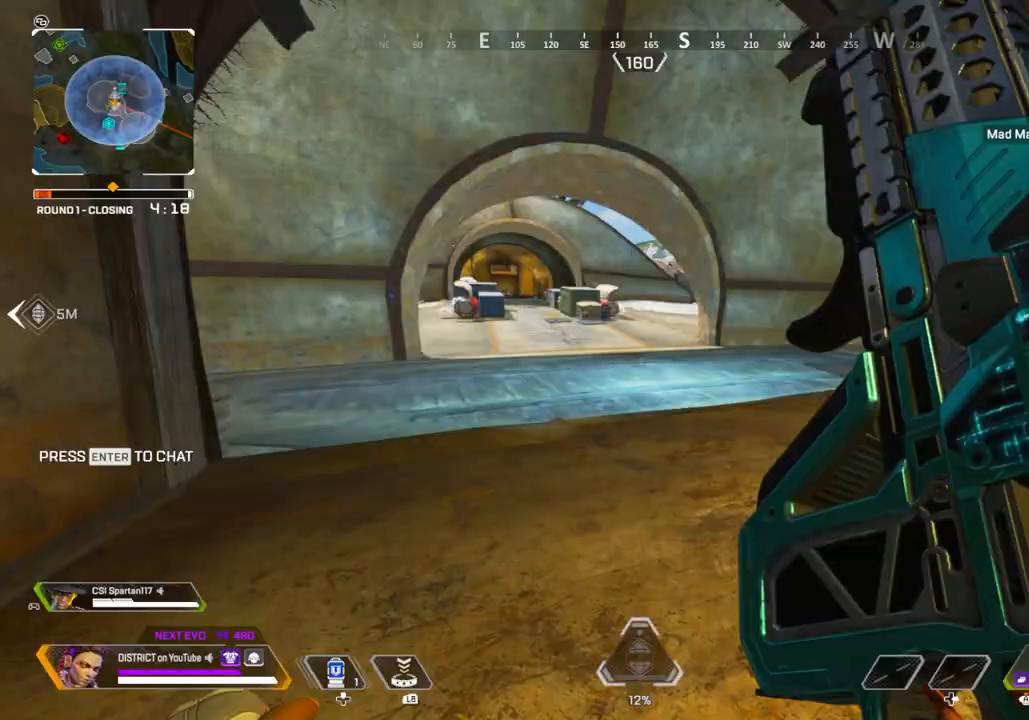
{"buttons": [], "left_stick": "up", "right_stick": "center", "events": [[17, "right_stick", "right"], [133, "right_stick", "center"]]}
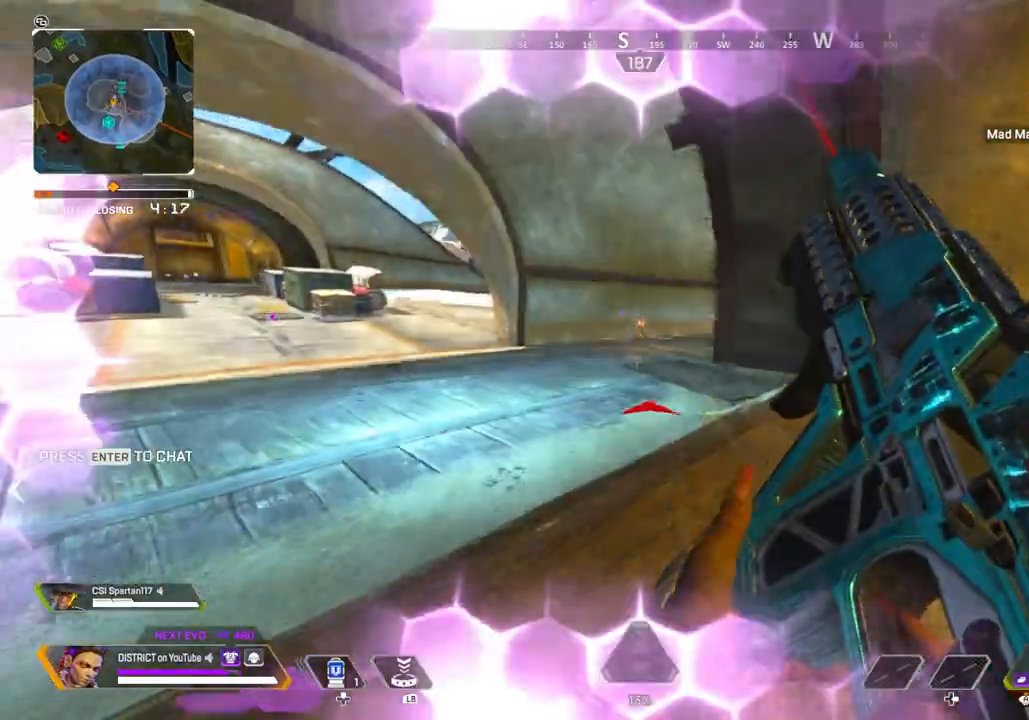
{"buttons": [], "left_stick": "right", "right_stick": "center", "events": [[33, "Y", "down"], [200, "L2", "down"], [367, "Y", "up"], [383, "L2", "up"], [400, "left_stick", "right"]]}
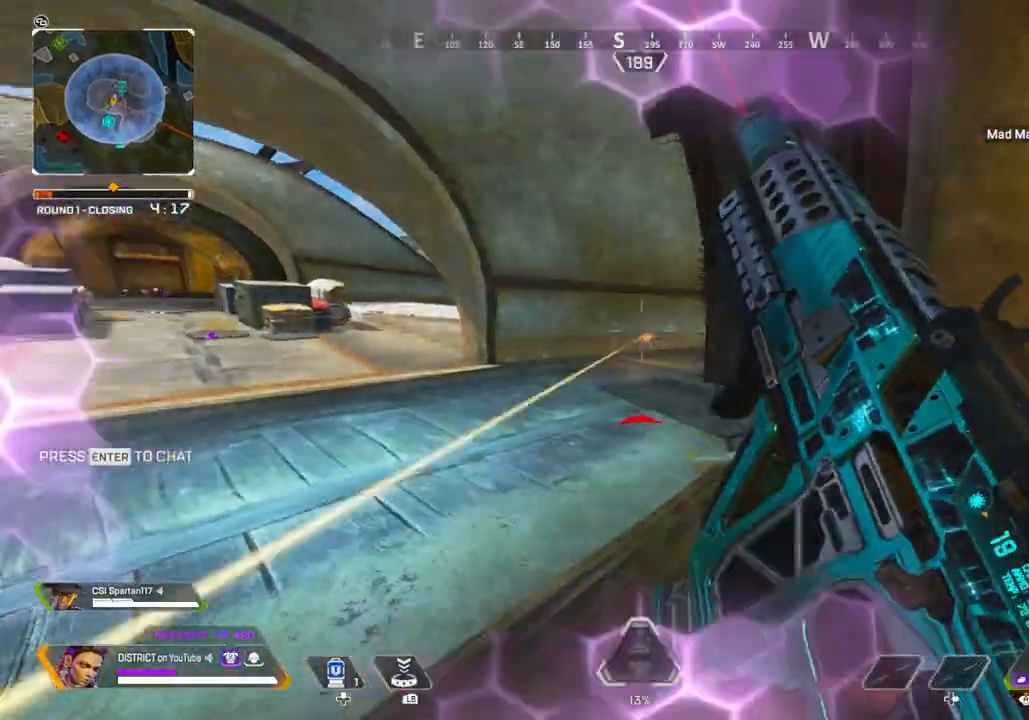
{"buttons": ["L2", "R2"], "left_stick": "right", "right_stick": "center", "events": [[50, "Y", "down"], [133, "left_stick", "down-left"], [250, "L2", "down"], [300, "Y", "up"], [367, "R2", "down"], [433, "left_stick", "right"]]}
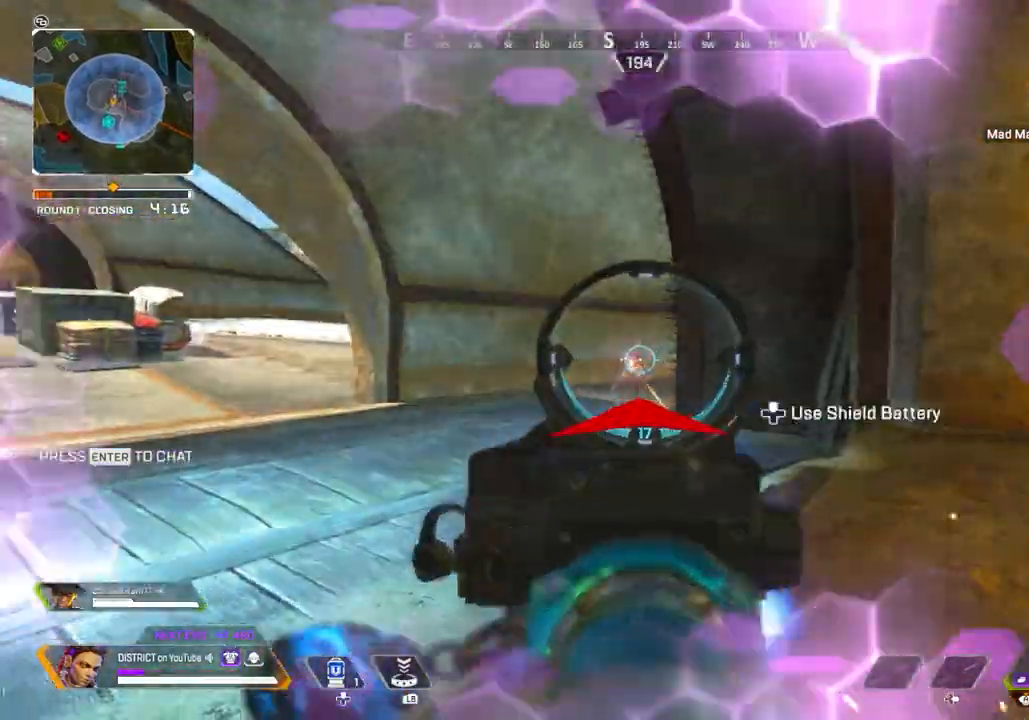
{"buttons": ["L2", "R2"], "left_stick": "right", "right_stick": "center", "events": []}
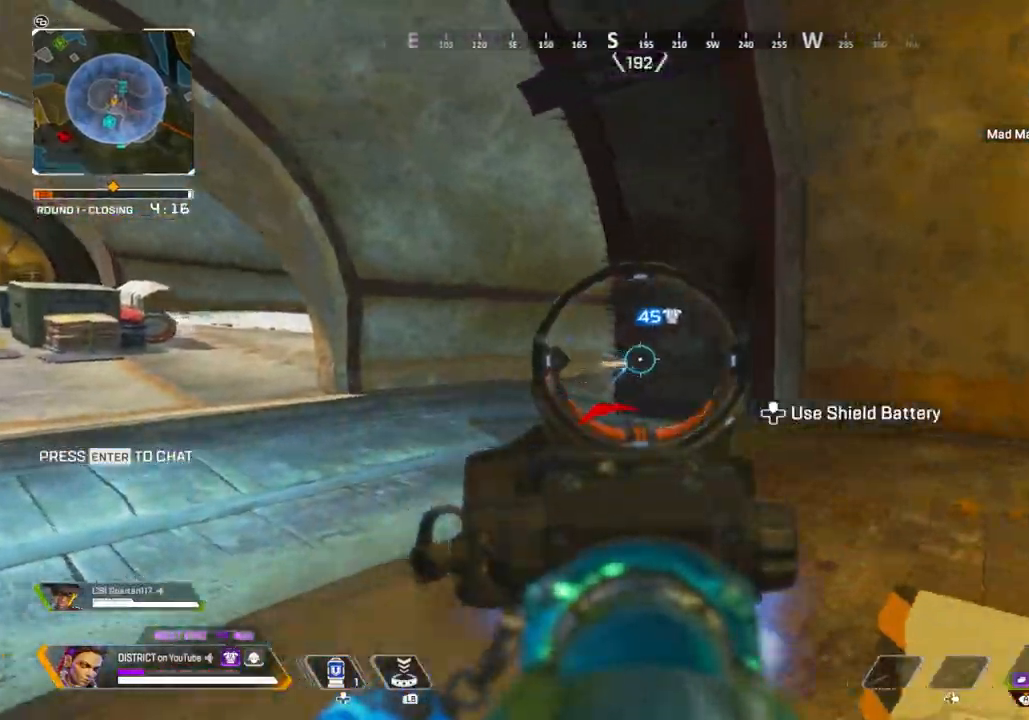
{"buttons": [], "left_stick": "up", "right_stick": "center", "events": [[67, "L2", "up"], [67, "R2", "up"], [67, "right_stick", "right"], [83, "R3", "down"], [117, "left_stick", "up"], [217, "right_stick", "center"], [367, "R3", "up"]]}
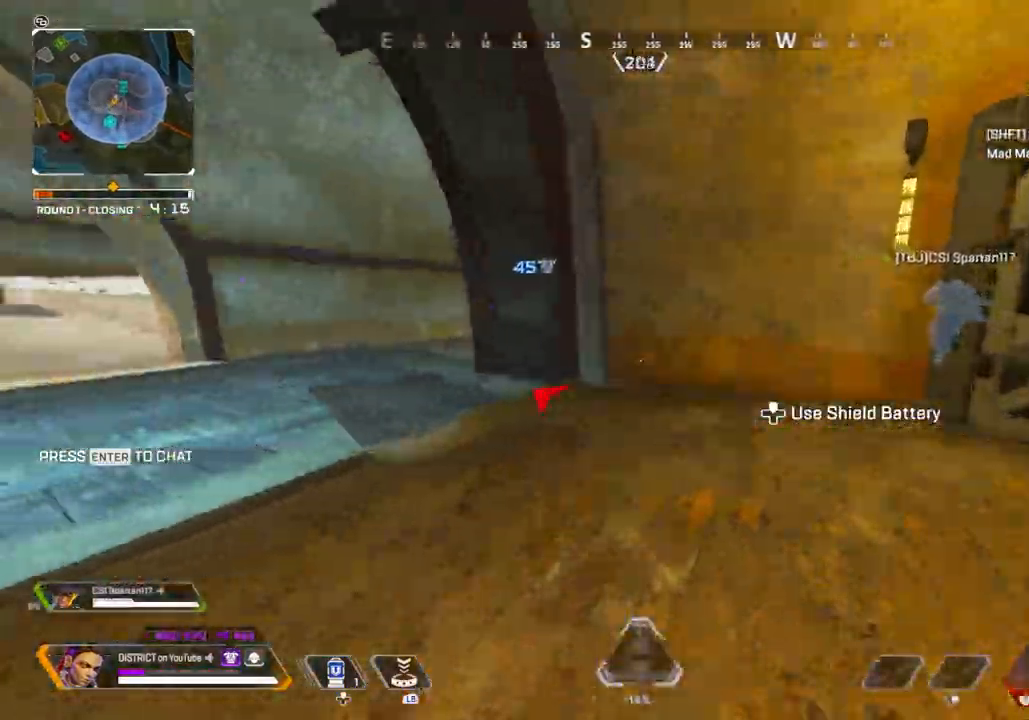
{"buttons": ["Y"], "left_stick": "up", "right_stick": "center", "events": [[217, "R3", "down"], [333, "R3", "up"], [333, "Y", "down"]]}
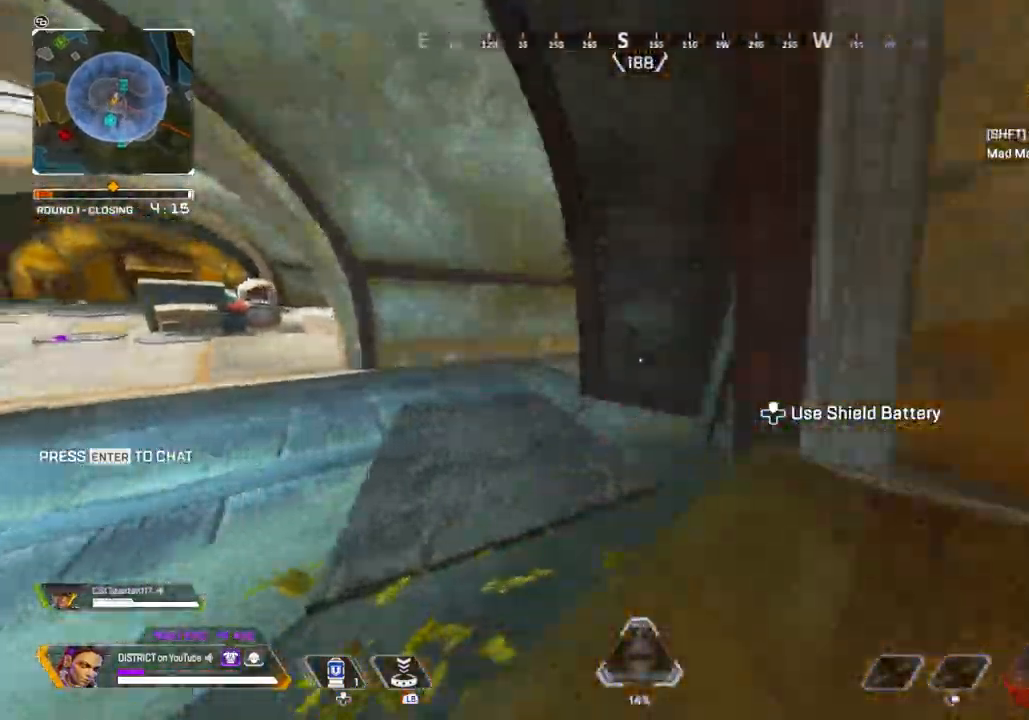
{"buttons": [], "left_stick": "up-left", "right_stick": "center"}
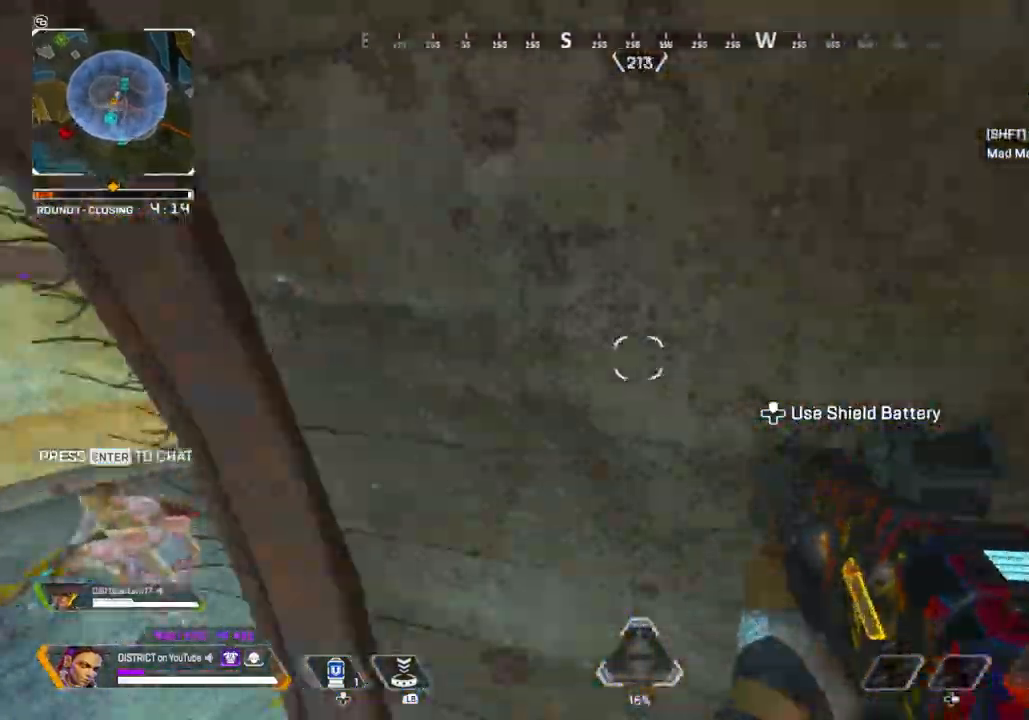
{"buttons": ["Y"], "left_stick": "left", "right_stick": "center", "events": [[83, "right_stick", "left"], [133, "left_stick", "left"], [150, "A", "down"], [217, "right_stick", "center"], [233, "Y", "down"], [283, "A", "up"]]}
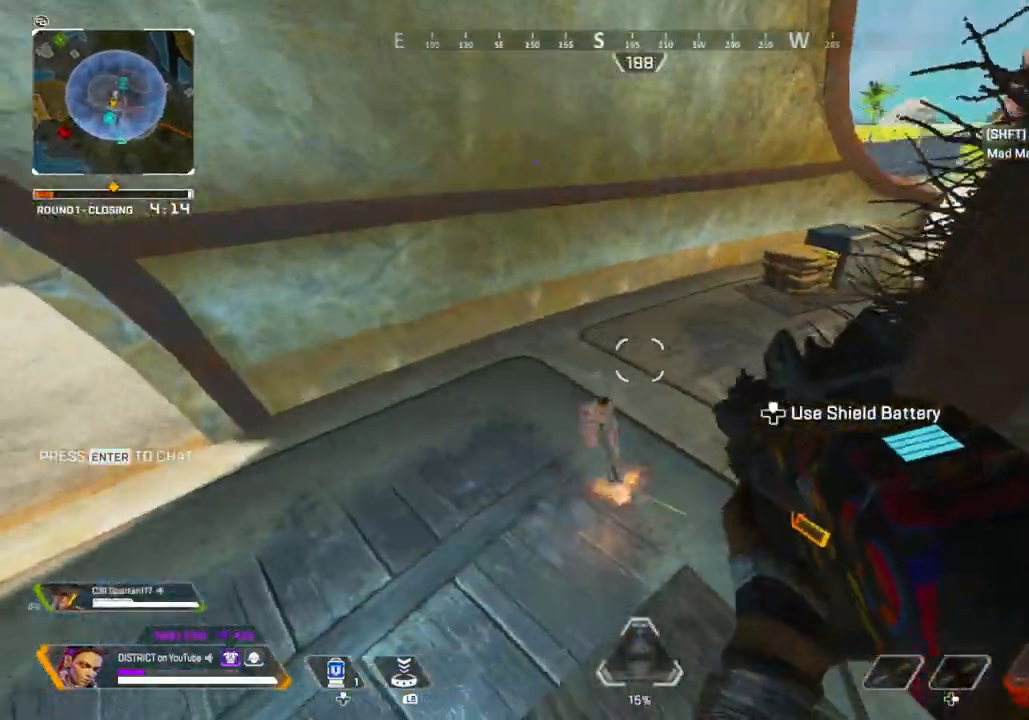
{"buttons": ["Y", "R3"], "left_stick": "right", "right_stick": "center"}
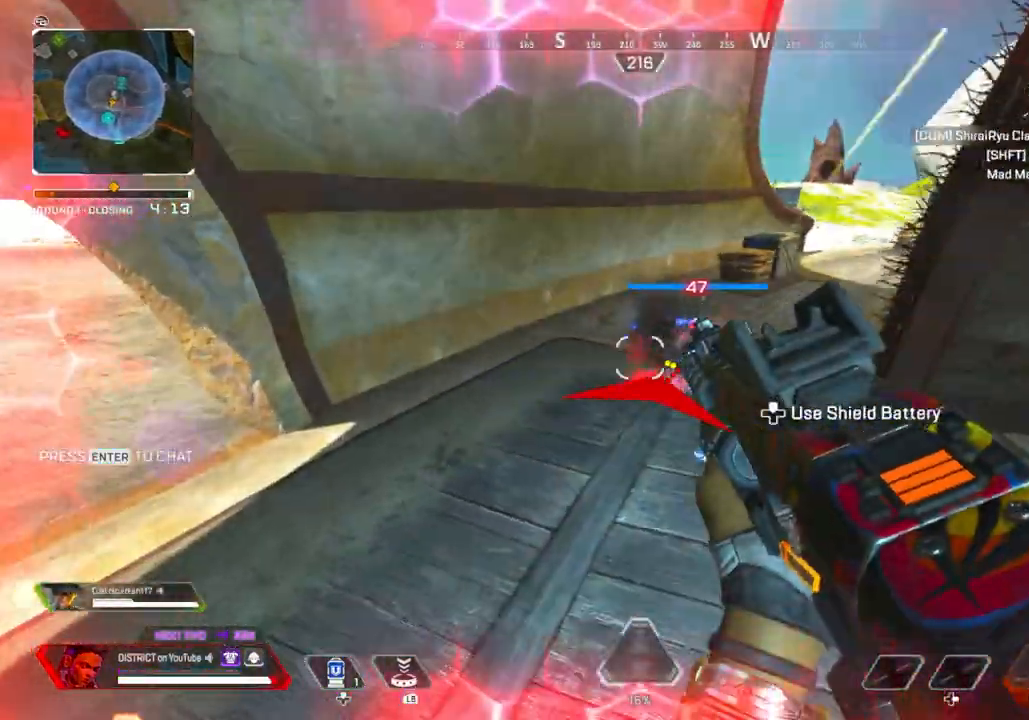
{"buttons": ["Y"], "left_stick": "down-left", "right_stick": "center", "events": [[17, "right_stick", "right"], [67, "R3", "up"], [117, "right_stick", "center"], [183, "left_stick", "down-right"], [417, "left_stick", "down-left"]]}